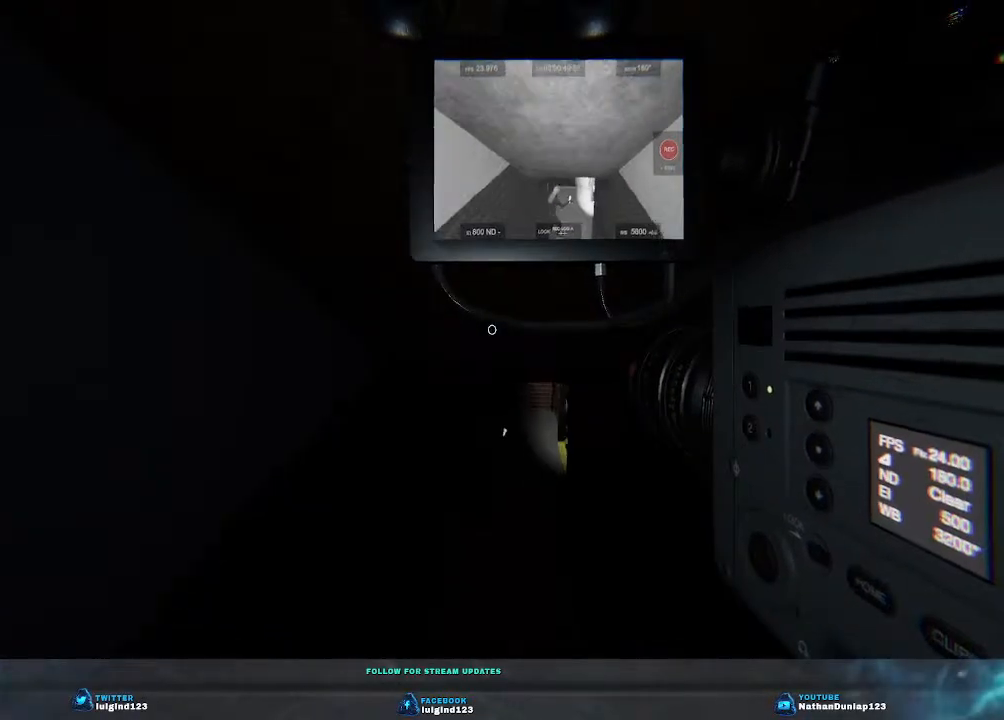
Gameplay with keyboard; each line is a JSON object with the keys held at the frame after it. "events" lists presses ("down") and releases ("up") of "a", "ctrl", "d", "e", "f", "q", "r", "s", "shift", "space", "tab" and "w" between this image and that frame as [ms after this image, input, new state], when the widget could be followed in between. No other keys are recorded. Mouse input is not recorded.
{"keys": ["shift", "w"], "events": []}
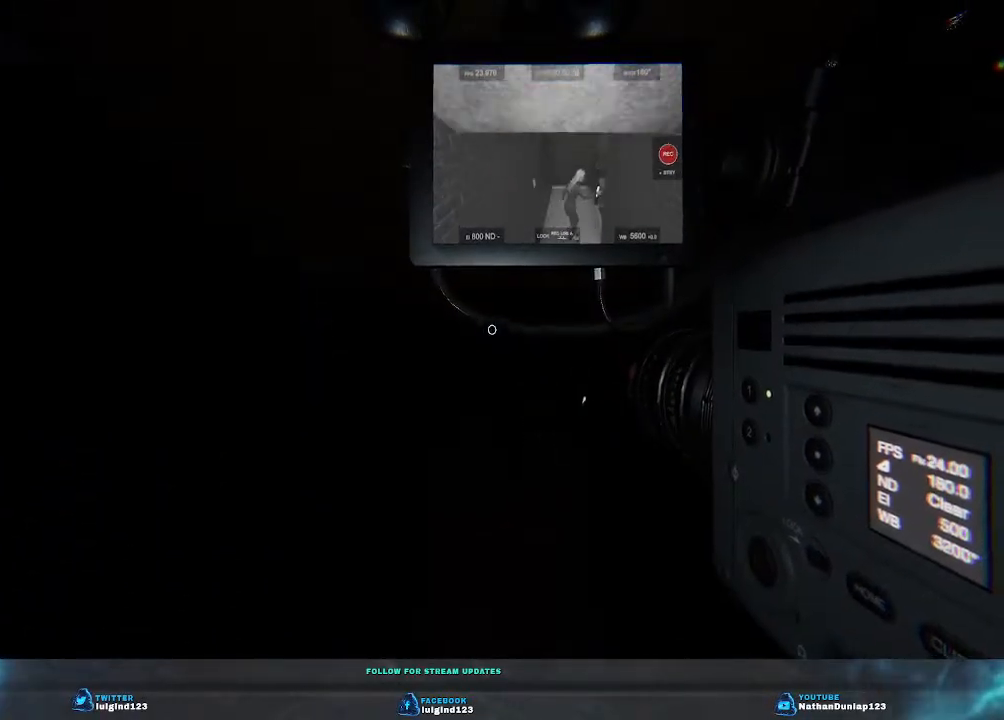
{"keys": ["a", "shift", "w"], "events": [[366, "a", "down"]]}
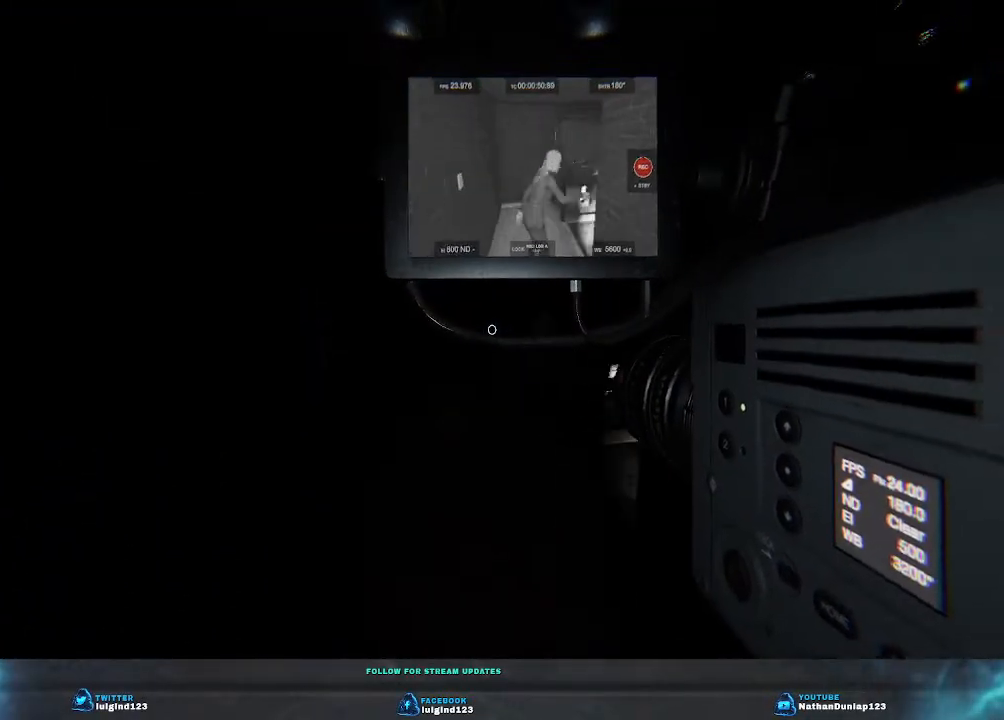
{"keys": ["a", "shift", "w"], "events": []}
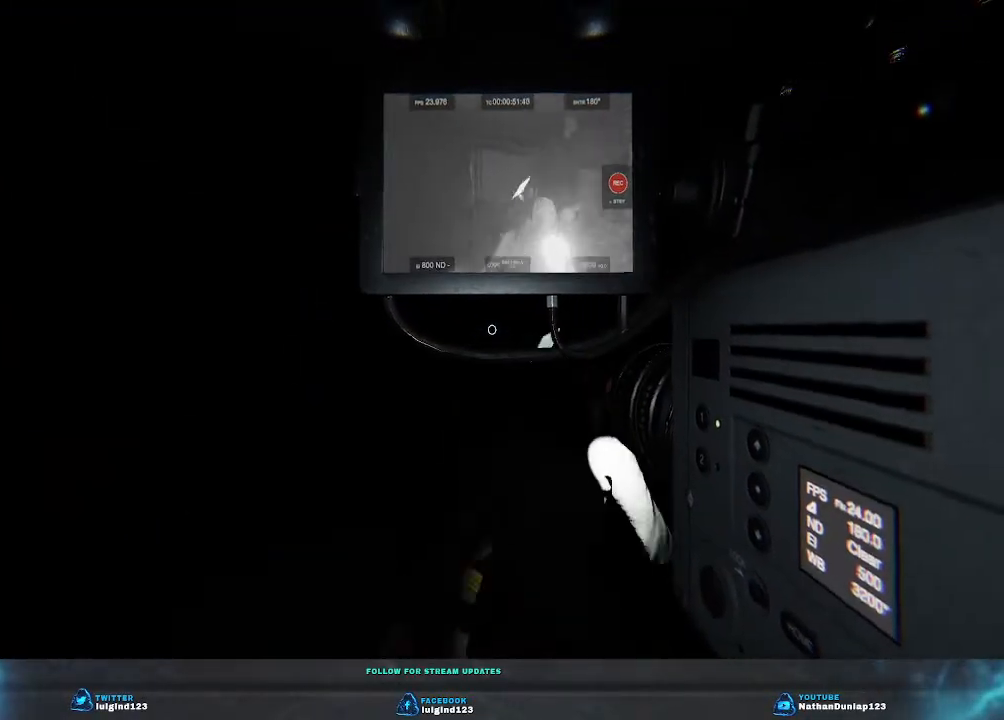
{"keys": ["a"], "events": [[200, "shift", "up"], [266, "w", "up"]]}
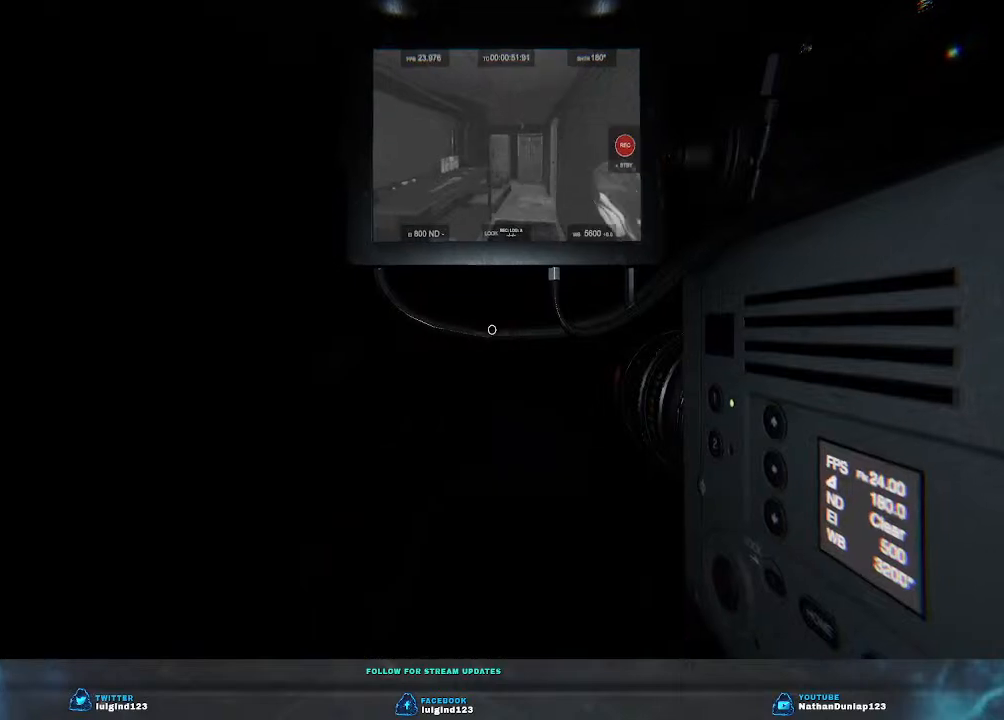
{"keys": [], "events": [[200, "w", "down"], [333, "a", "up"], [433, "w", "up"]]}
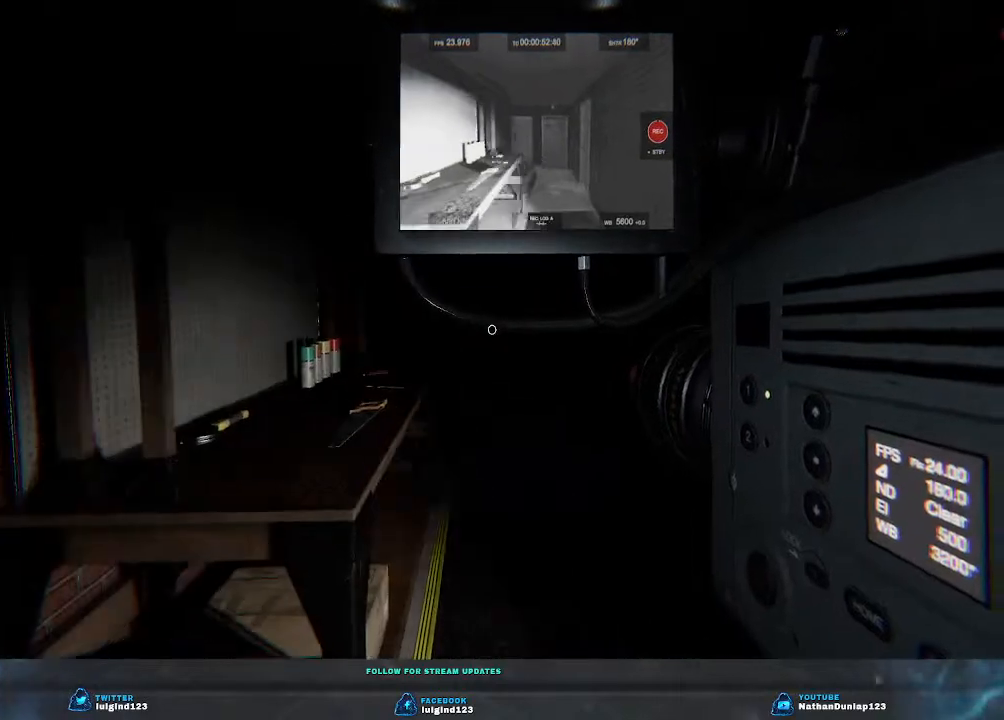
{"keys": ["a"], "events": [[433, "a", "down"]]}
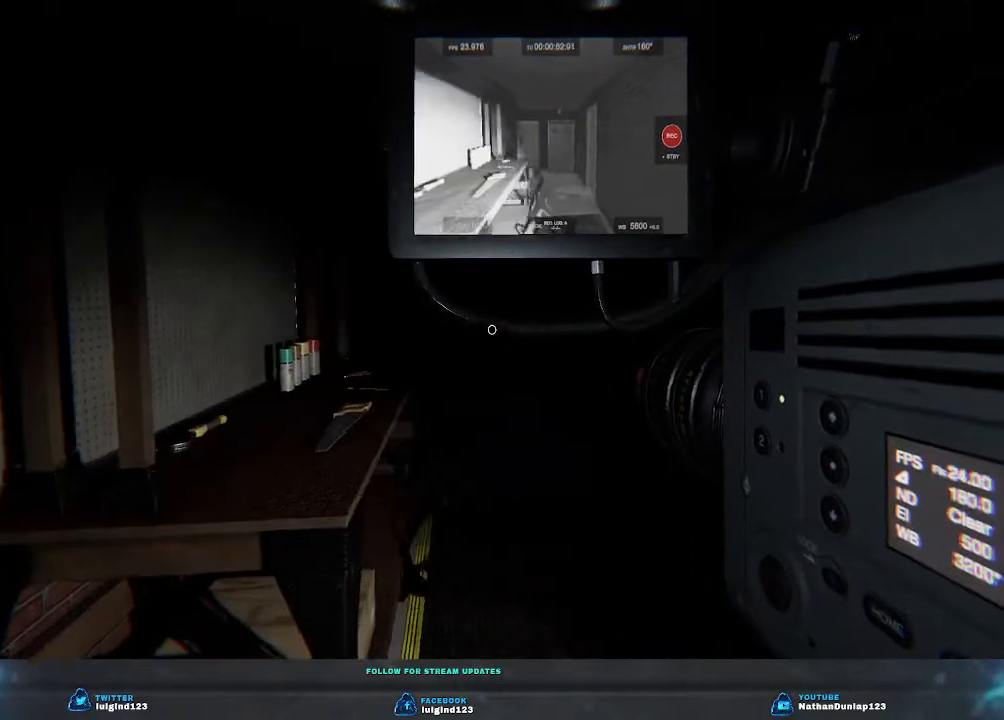
{"keys": [], "events": [[100, "a", "up"]]}
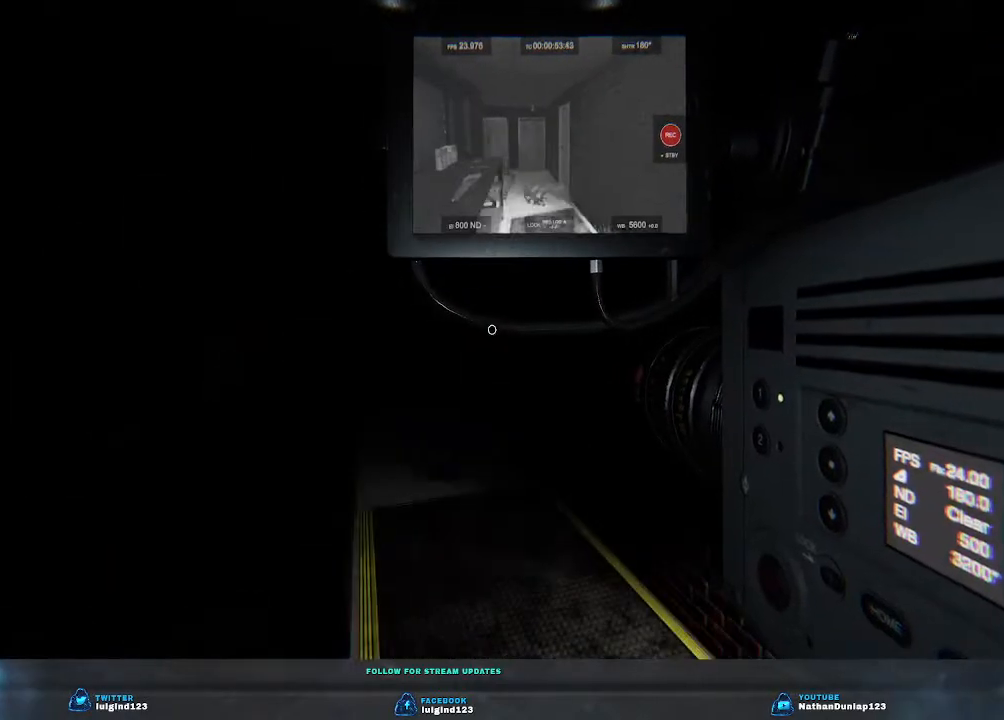
{"keys": [], "events": []}
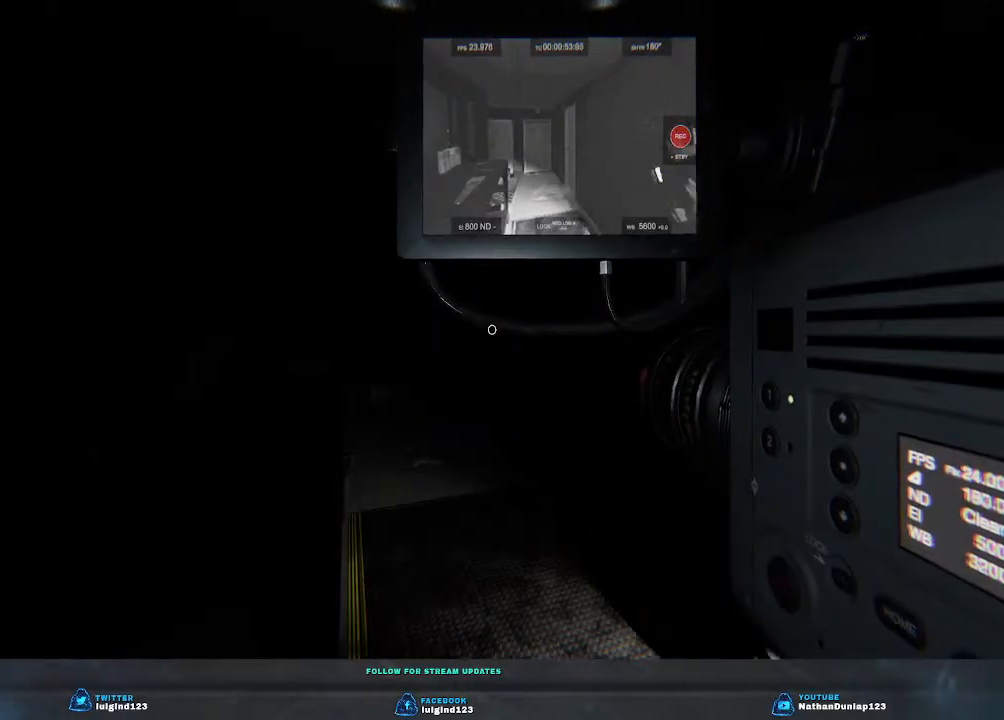
{"keys": [], "events": []}
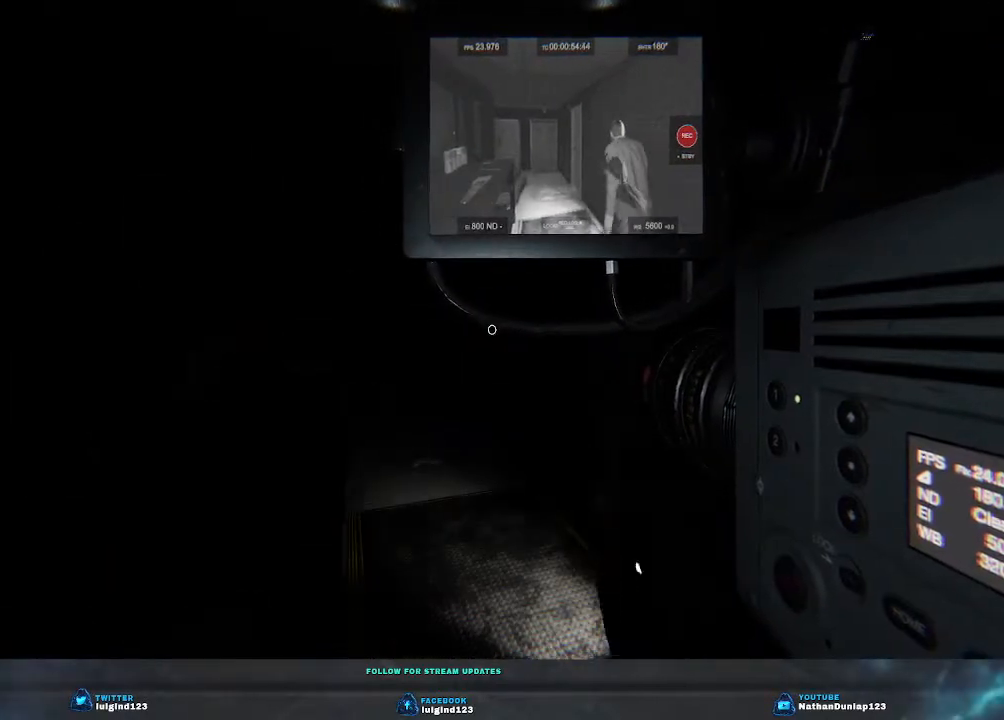
{"keys": [], "events": []}
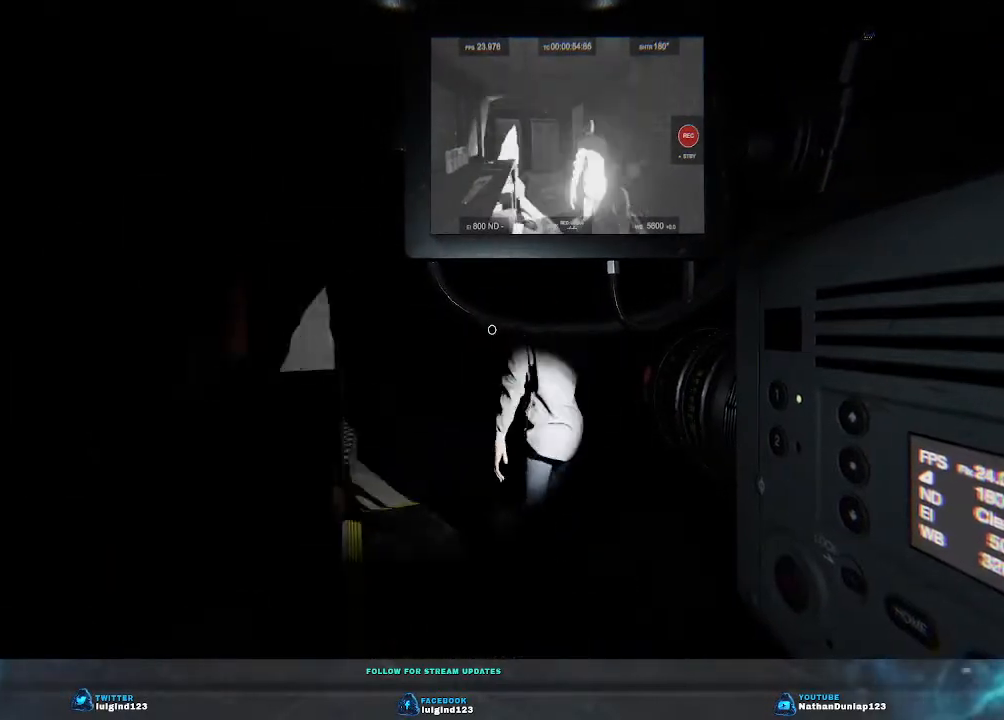
{"keys": [], "events": []}
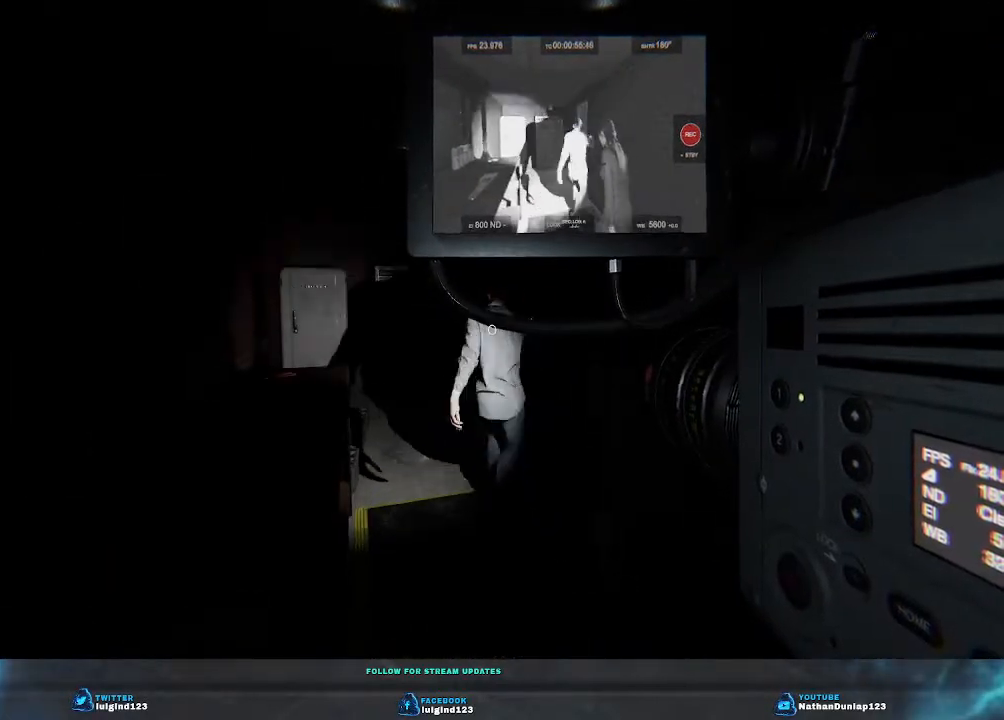
{"keys": ["d", "w"], "events": [[366, "d", "down"], [366, "w", "down"]]}
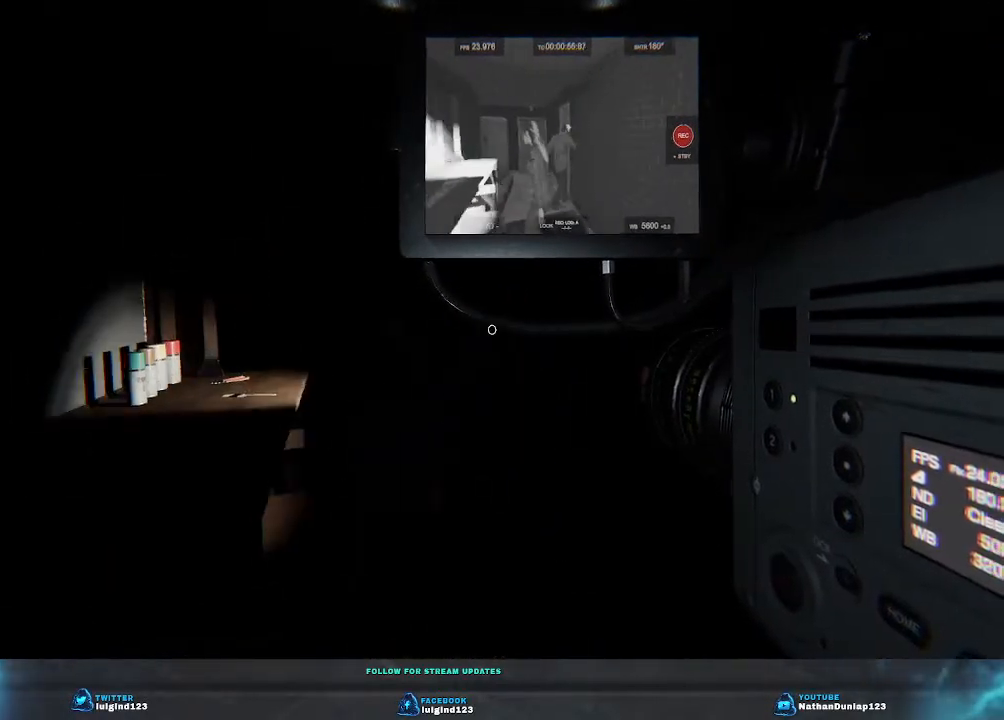
{"keys": ["w"], "events": [[100, "d", "up"]]}
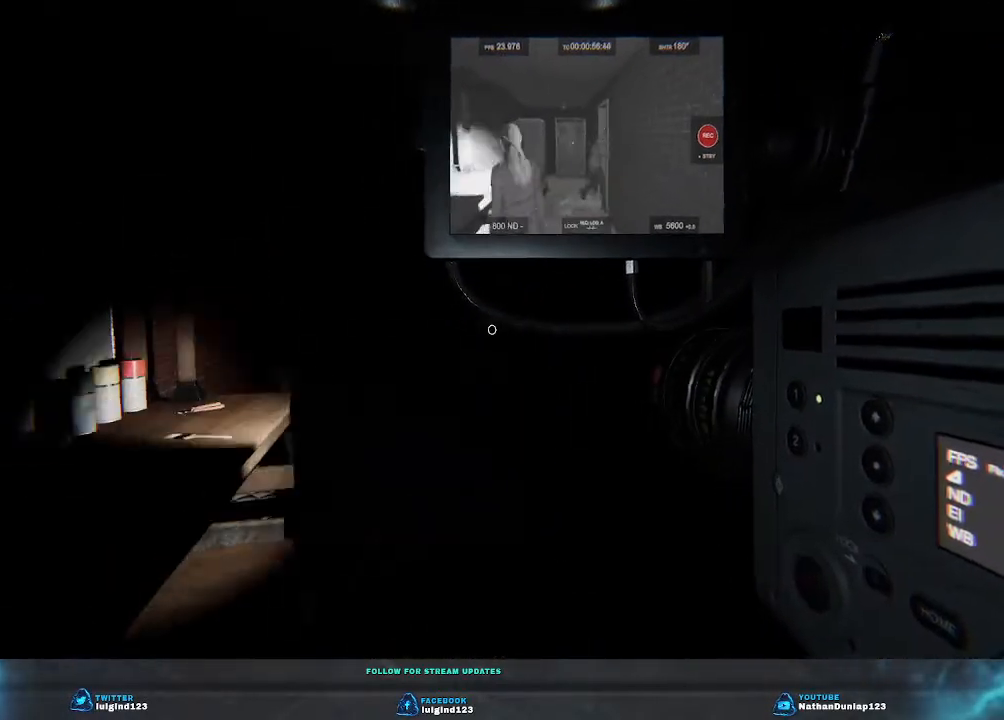
{"keys": ["w"], "events": [[66, "d", "down"], [433, "d", "up"]]}
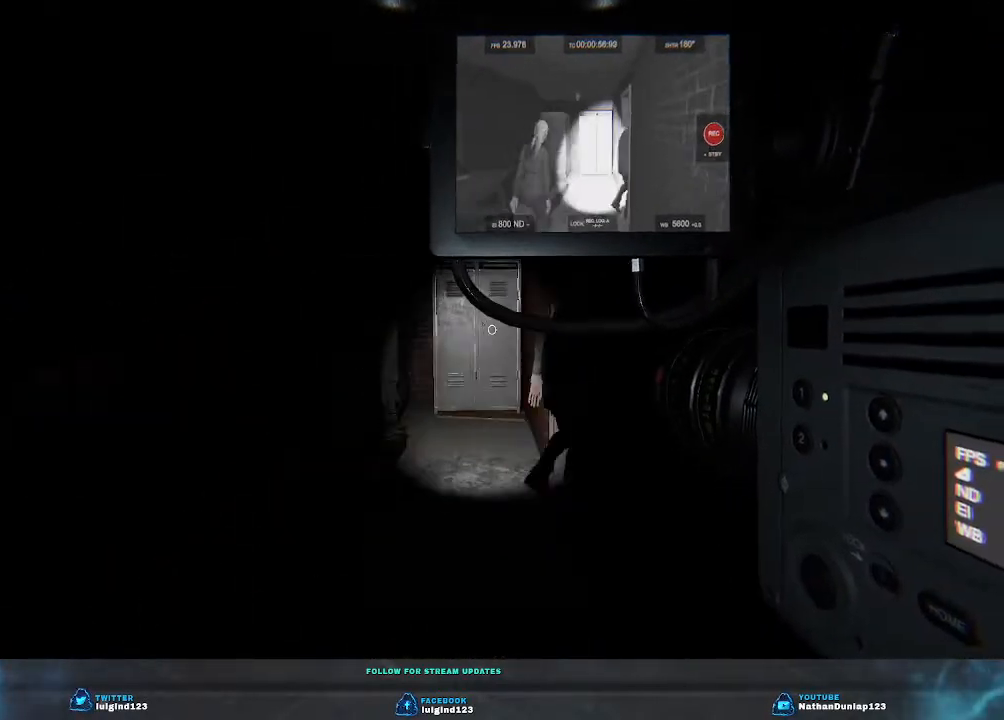
{"keys": ["w"], "events": []}
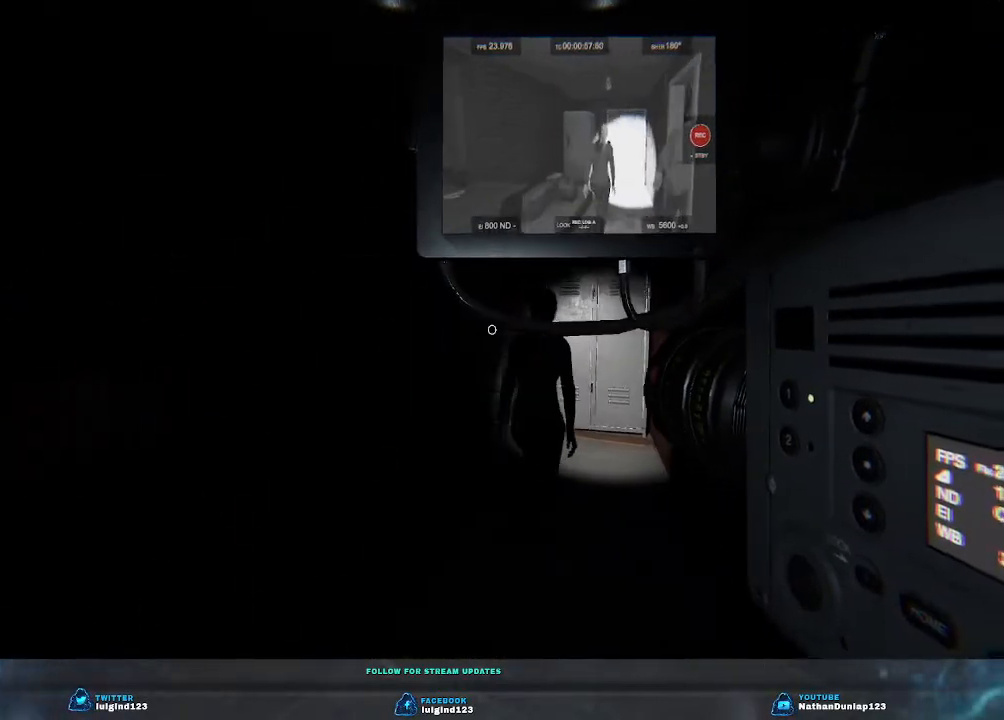
{"keys": ["a", "w"], "events": [[433, "a", "down"]]}
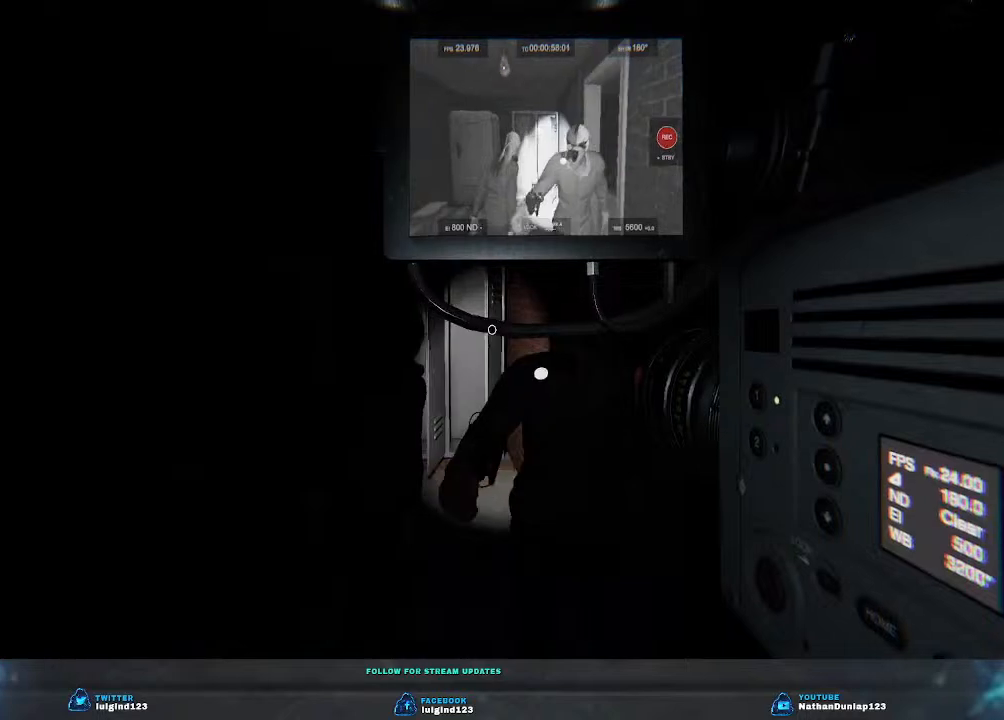
{"keys": ["a", "w"], "events": []}
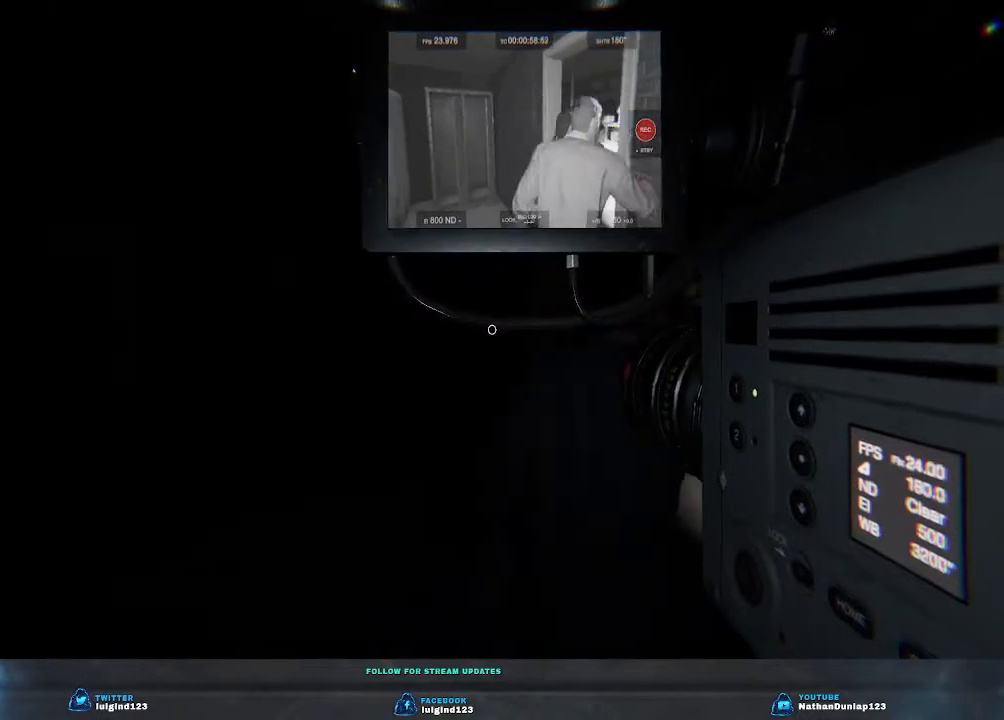
{"keys": ["a"], "events": [[500, "w", "up"]]}
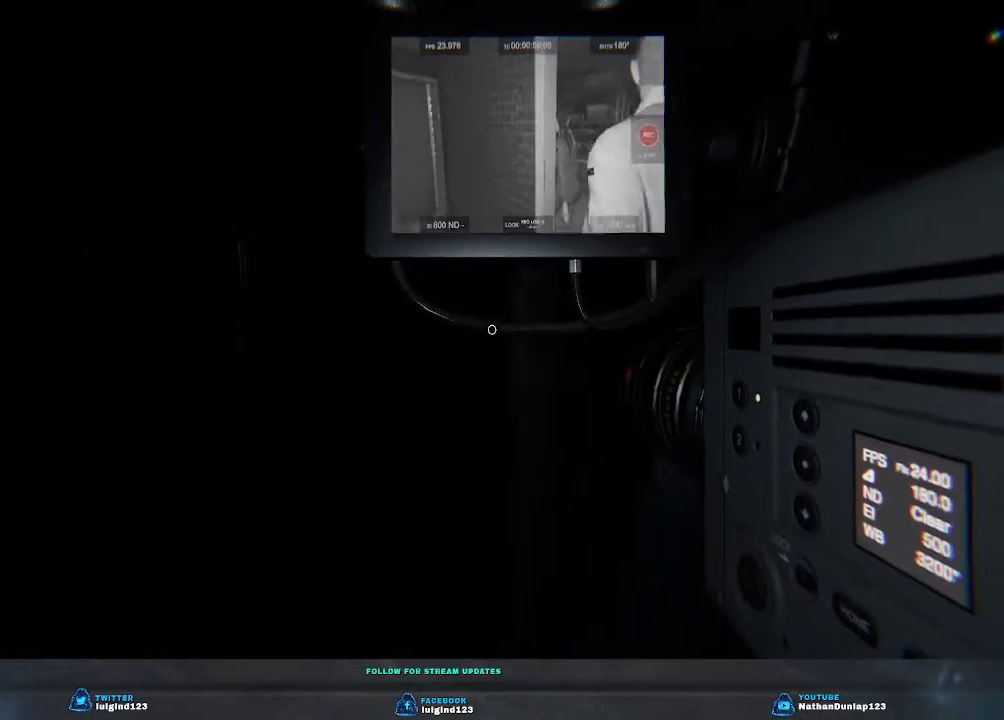
{"keys": ["a", "w"], "events": [[33, "a", "up"], [433, "a", "down"], [500, "w", "down"]]}
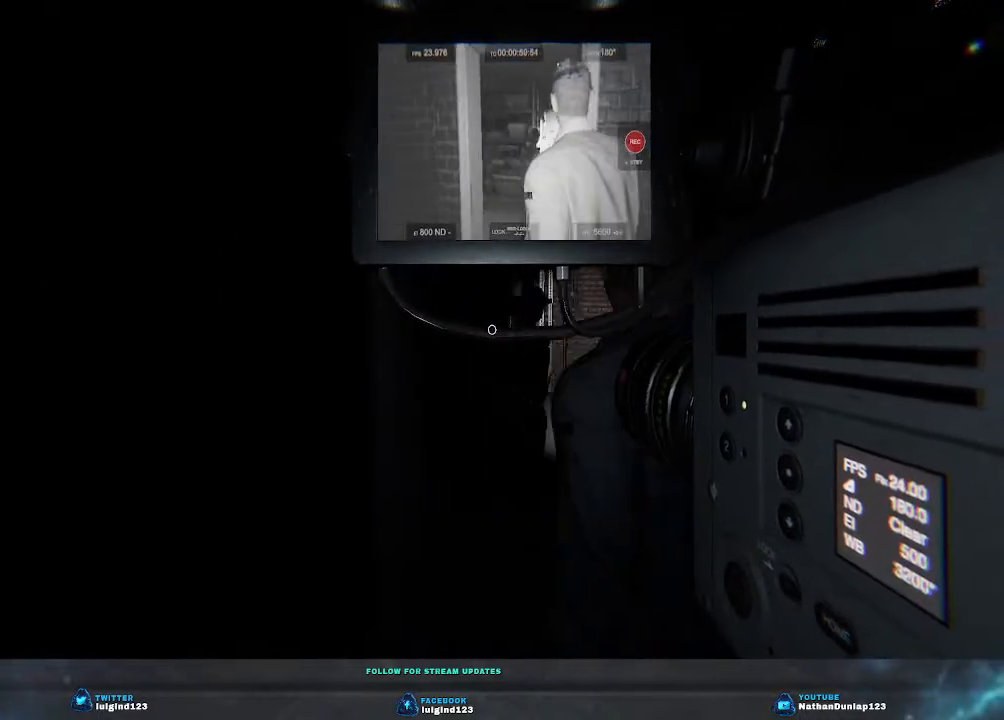
{"keys": [], "events": [[166, "a", "up"], [200, "w", "up"]]}
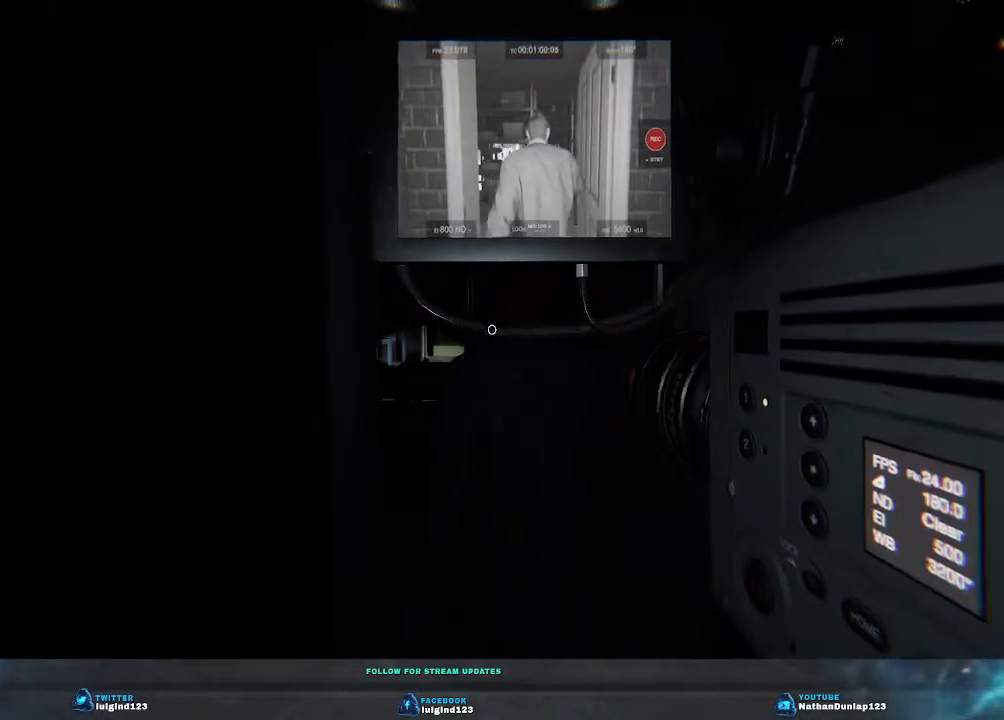
{"keys": [], "events": [[33, "w", "down"], [400, "w", "up"]]}
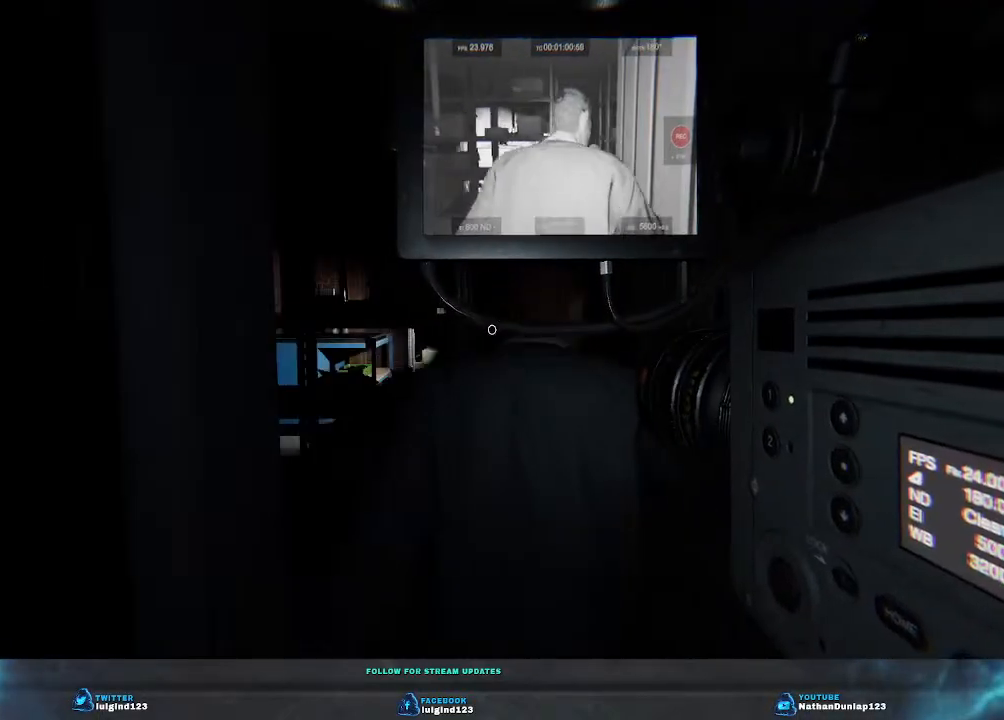
{"keys": ["w"], "events": [[233, "d", "down"], [233, "w", "down"], [500, "d", "up"]]}
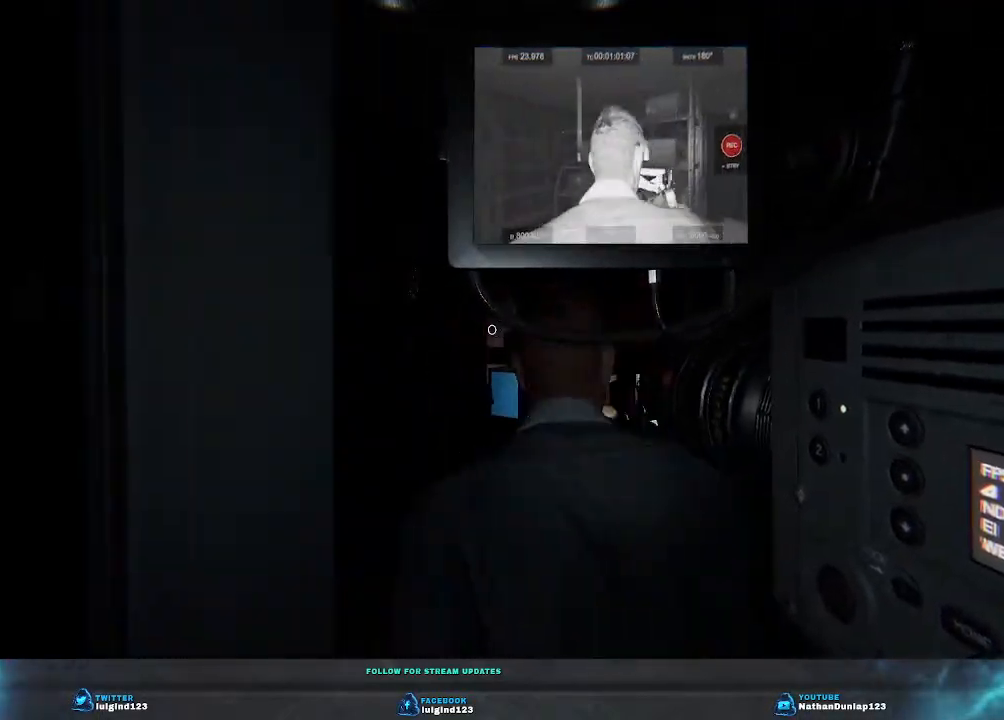
{"keys": ["d"], "events": [[33, "w", "up"], [500, "d", "down"]]}
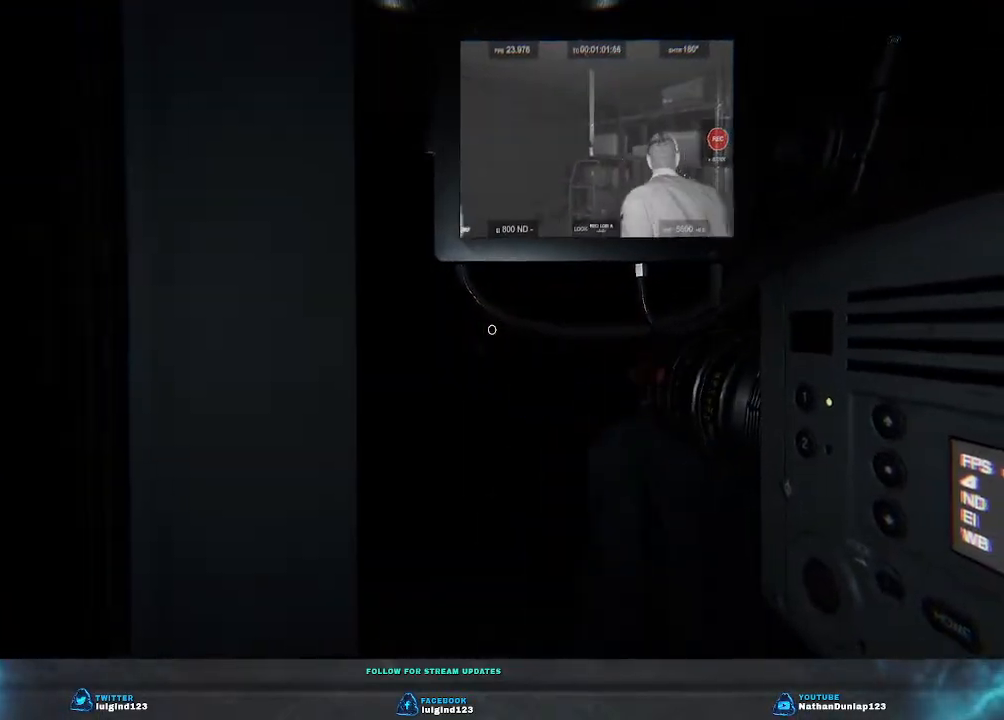
{"keys": ["d"], "events": [[166, "d", "up"], [333, "d", "down"]]}
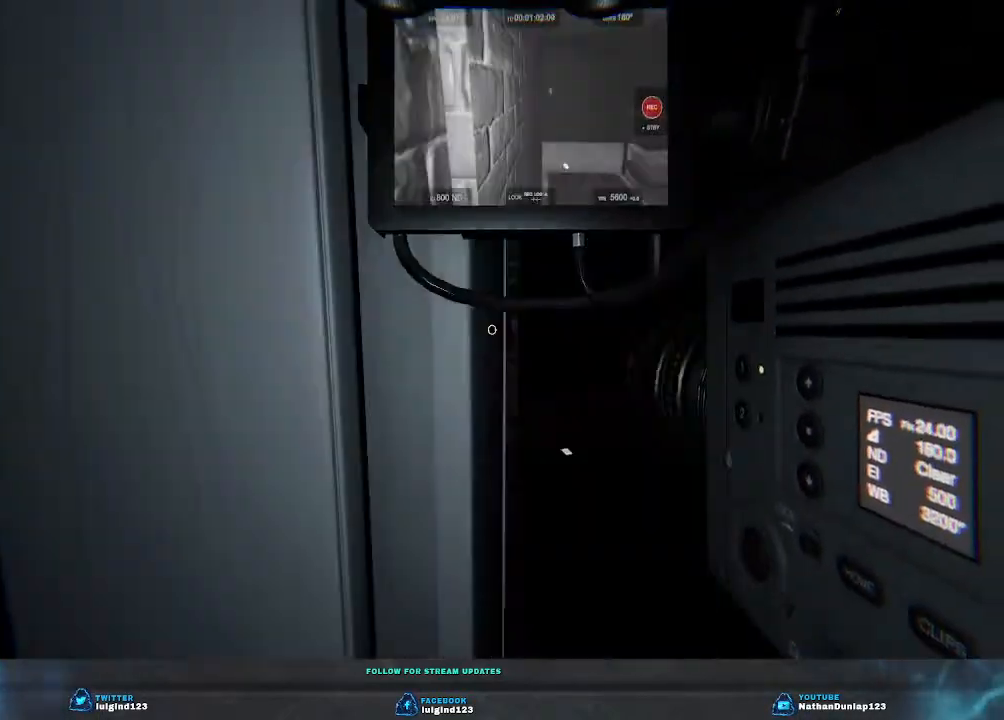
{"keys": ["d", "w"], "events": [[133, "w", "down"]]}
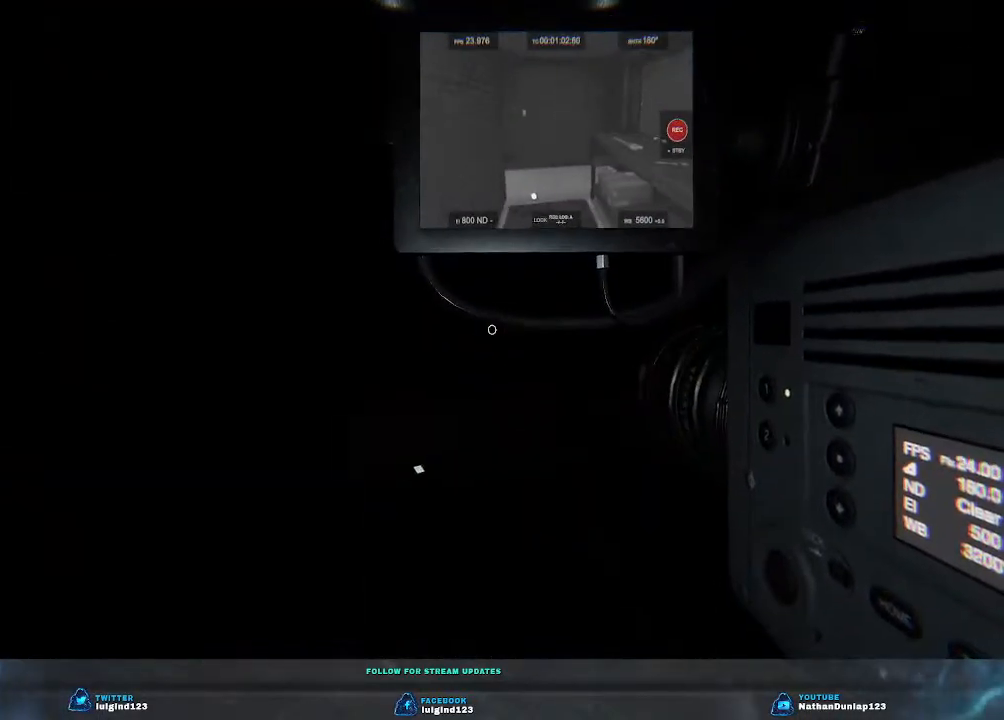
{"keys": ["w"], "events": [[33, "d", "up"]]}
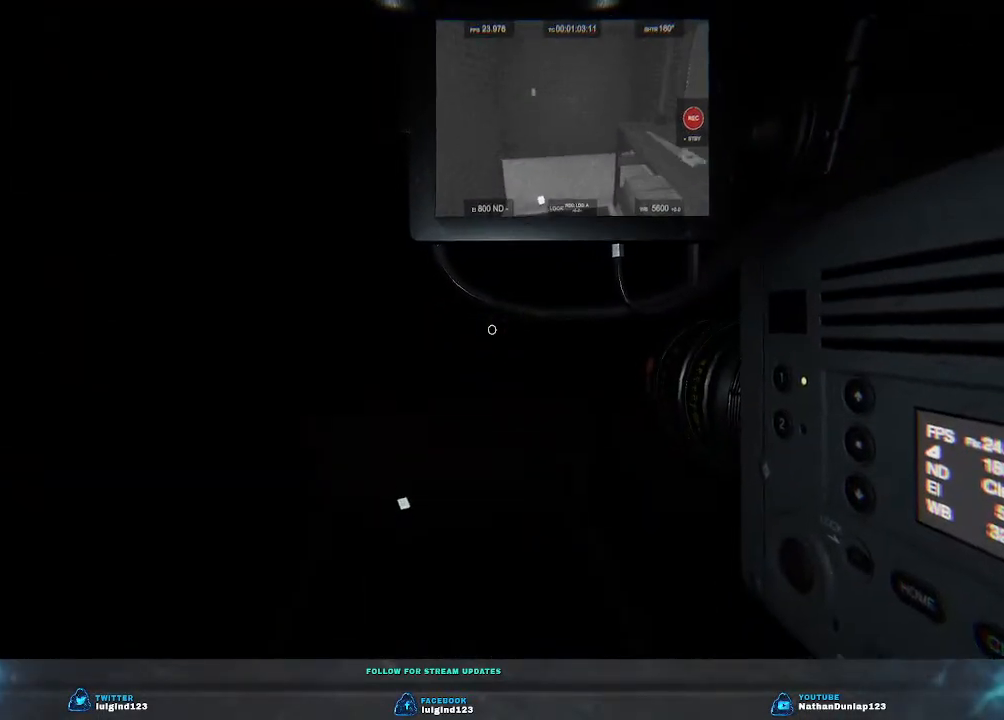
{"keys": [], "events": [[33, "d", "down"], [266, "d", "up"], [300, "w", "up"]]}
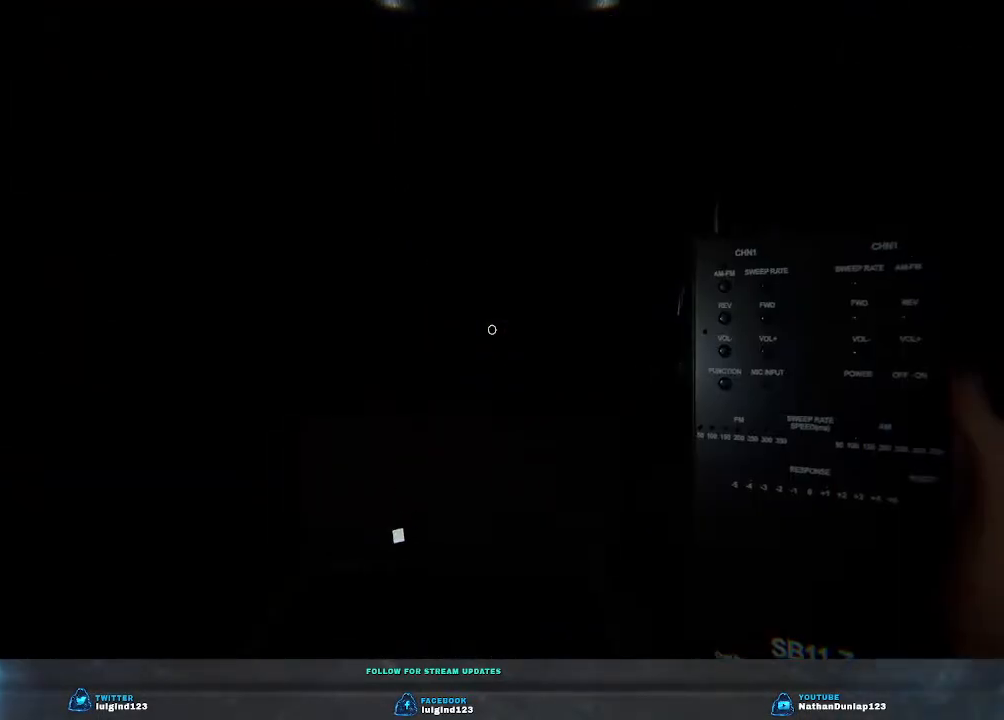
{"keys": [], "events": []}
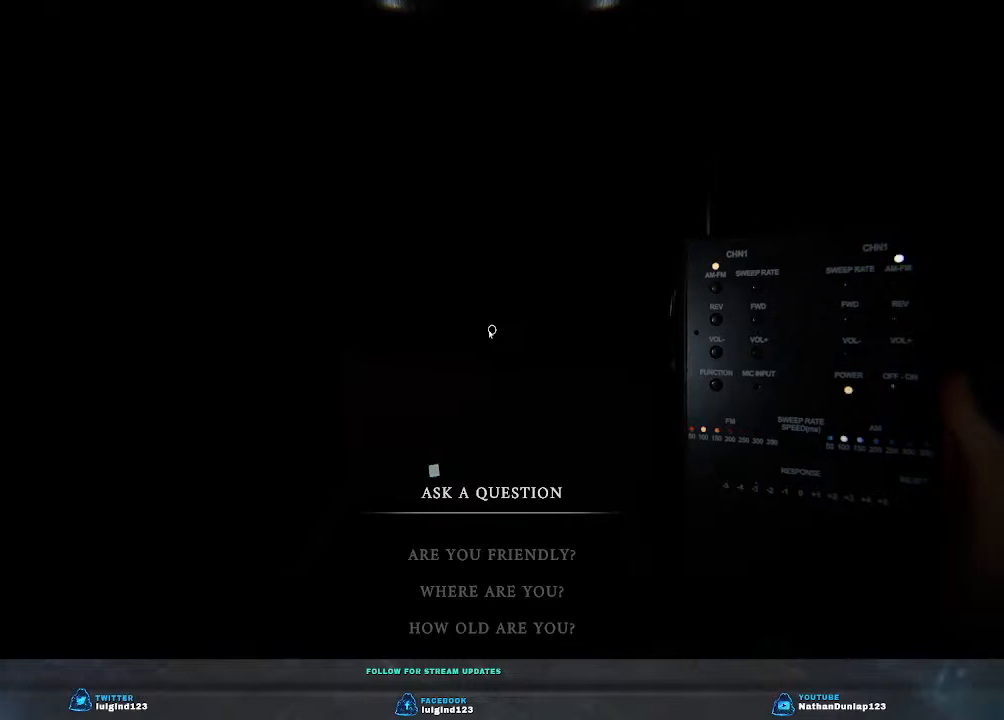
{"keys": [], "events": []}
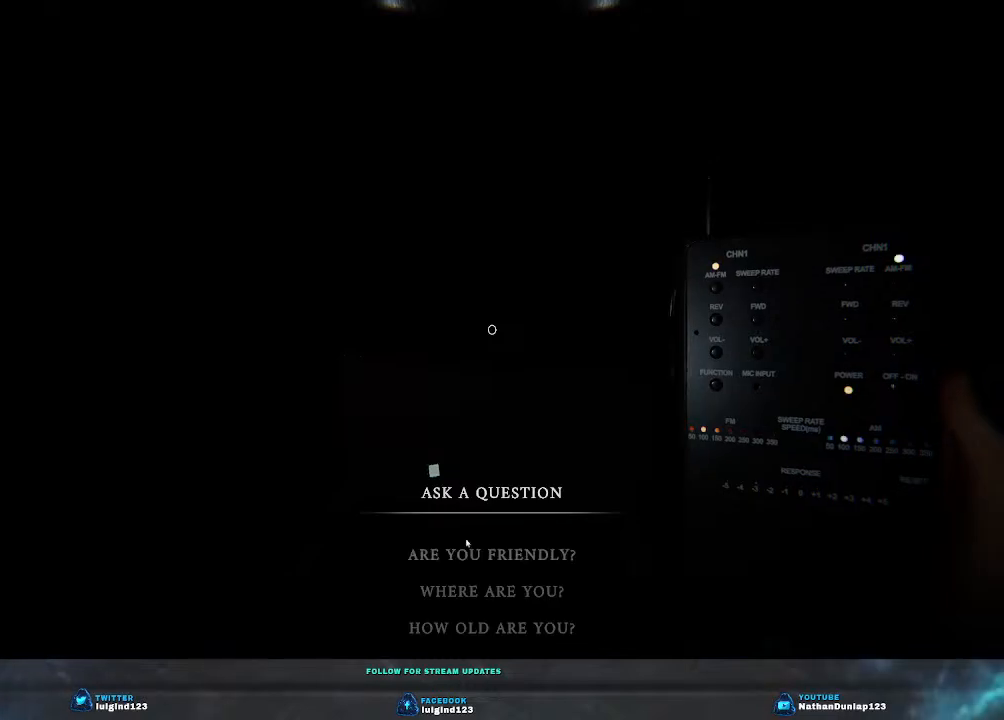
{"keys": [], "events": []}